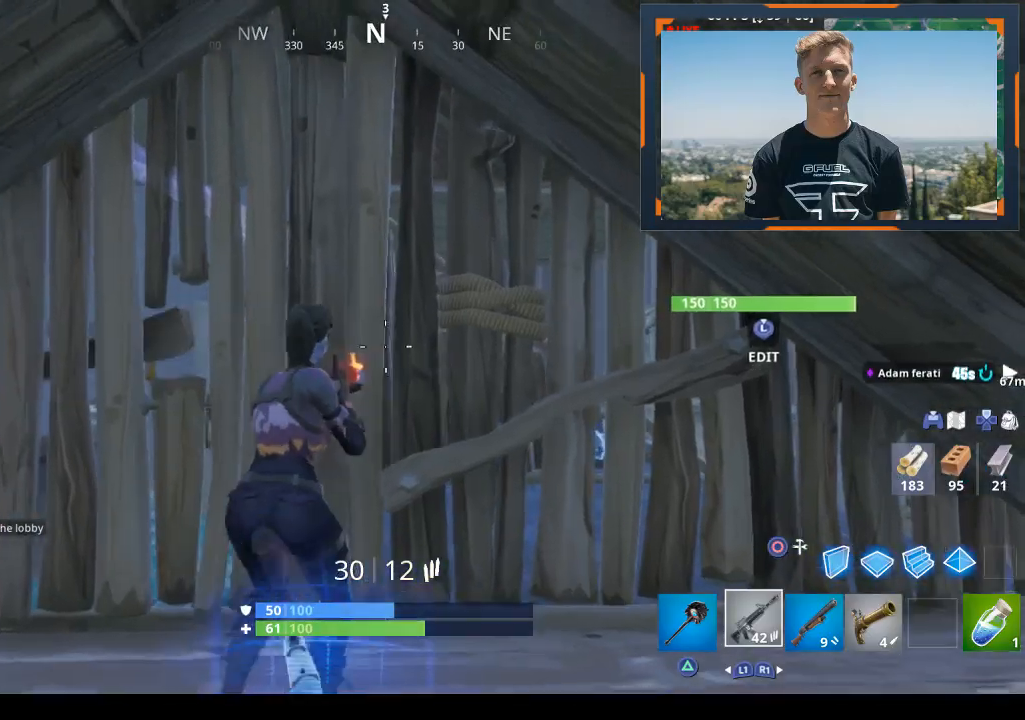
Gameplay with a controller (PlayStation layout); each line is a JSON object with the inputs held at the frame after it. "events" lists button and stick changes between this image and that frame as [ms after this image, input, new state], when the widget could be followed in between.
{"buttons": [], "left_stick": "center", "right_stick": "center", "events": [[33, "left_stick", "center"]]}
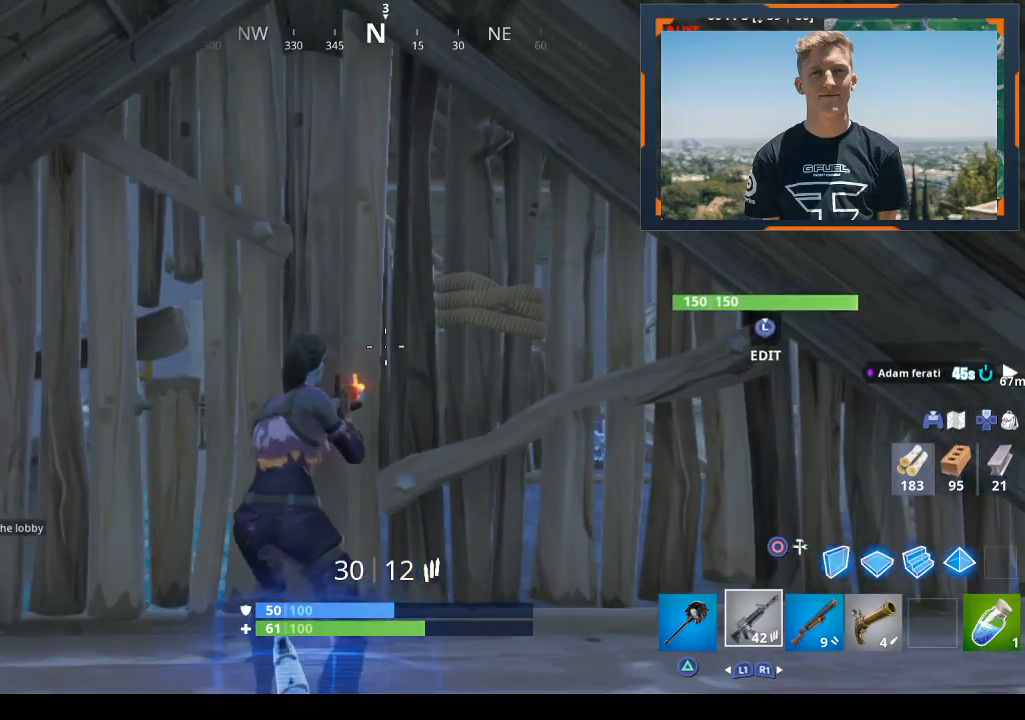
{"buttons": [], "left_stick": "center", "right_stick": "center", "events": [[167, "R1", "down"], [267, "R1", "up"]]}
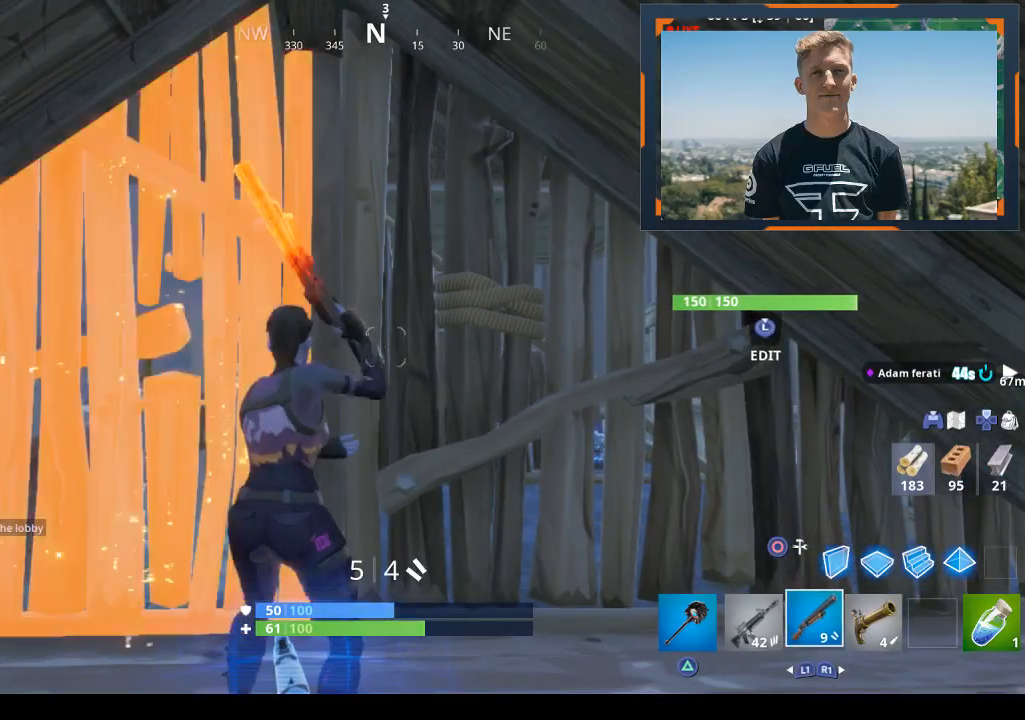
{"buttons": ["R2"], "left_stick": "down-right", "right_stick": "down-right", "events": [[67, "left_stick", "down-right"], [200, "L3", "down"], [300, "R2", "down"], [333, "L3", "up"], [367, "right_stick", "down-right"]]}
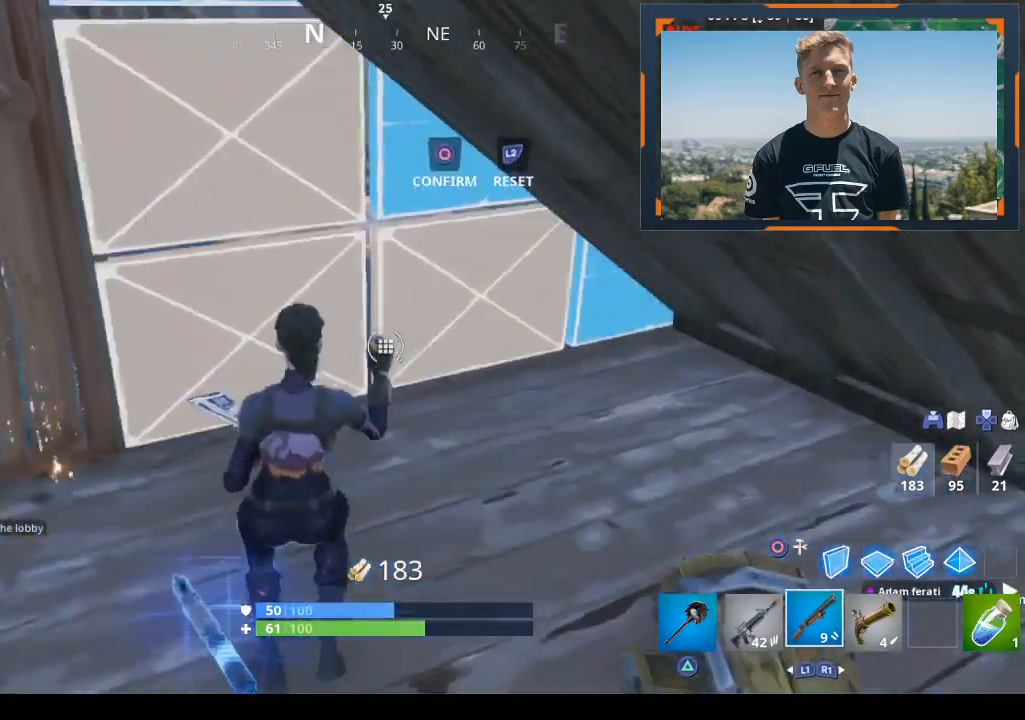
{"buttons": [], "left_stick": "up", "right_stick": "center", "events": [[33, "right_stick", "center"], [67, "left_stick", "center"], [133, "right_stick", "up-left"], [300, "right_stick", "center"], [367, "left_stick", "up"], [400, "CIRCLE", "down"], [400, "R2", "up"], [467, "CIRCLE", "up"]]}
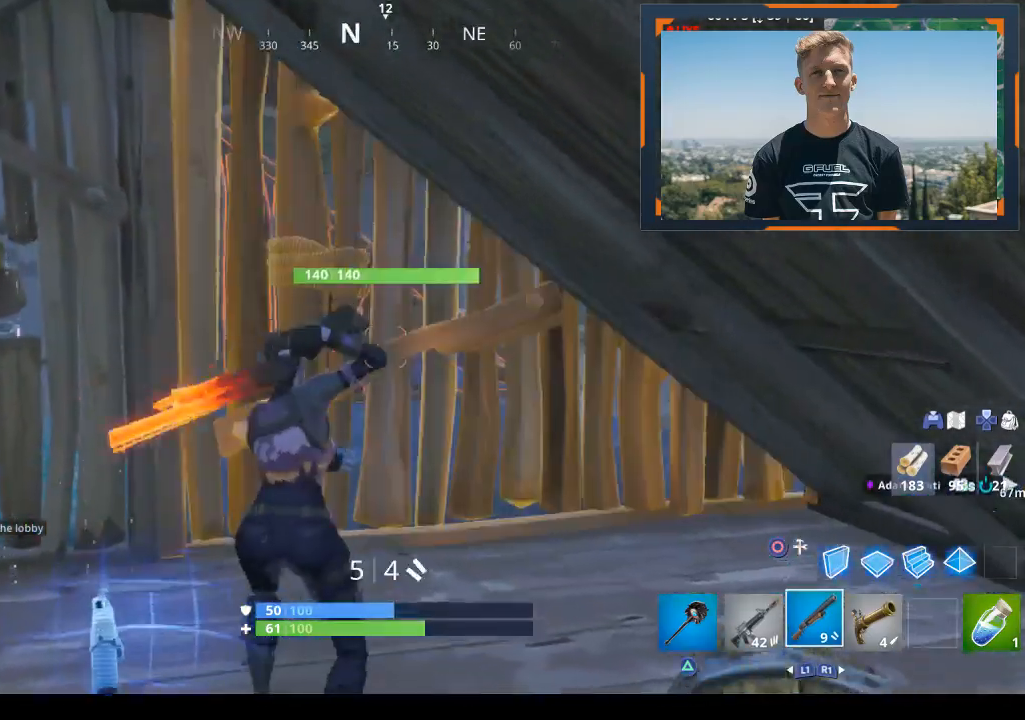
{"buttons": ["CIRCLE"], "left_stick": "up", "right_stick": "center", "events": [[33, "CIRCLE", "down"], [100, "CIRCLE", "up"], [167, "L2", "down"], [267, "right_stick", "up-left"], [333, "L2", "up"], [367, "right_stick", "center"], [433, "CIRCLE", "down"]]}
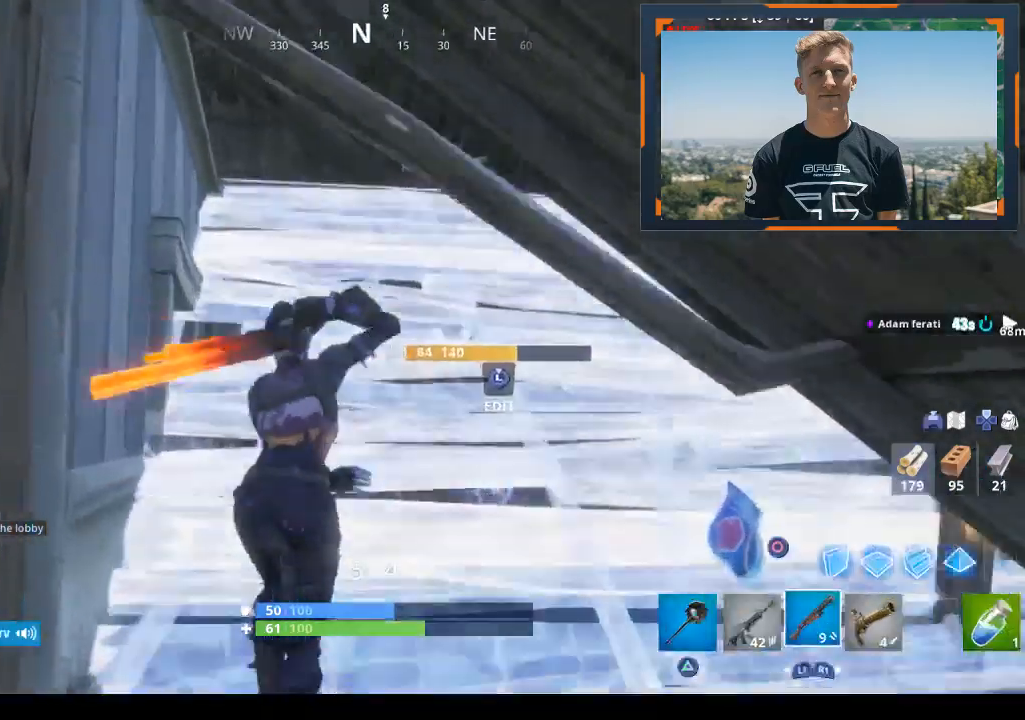
{"buttons": [], "left_stick": "up-right", "right_stick": "left", "events": [[33, "CIRCLE", "up"], [133, "CROSS", "down"], [200, "CROSS", "up"], [233, "right_stick", "down-left"], [300, "right_stick", "left"], [467, "left_stick", "up-right"]]}
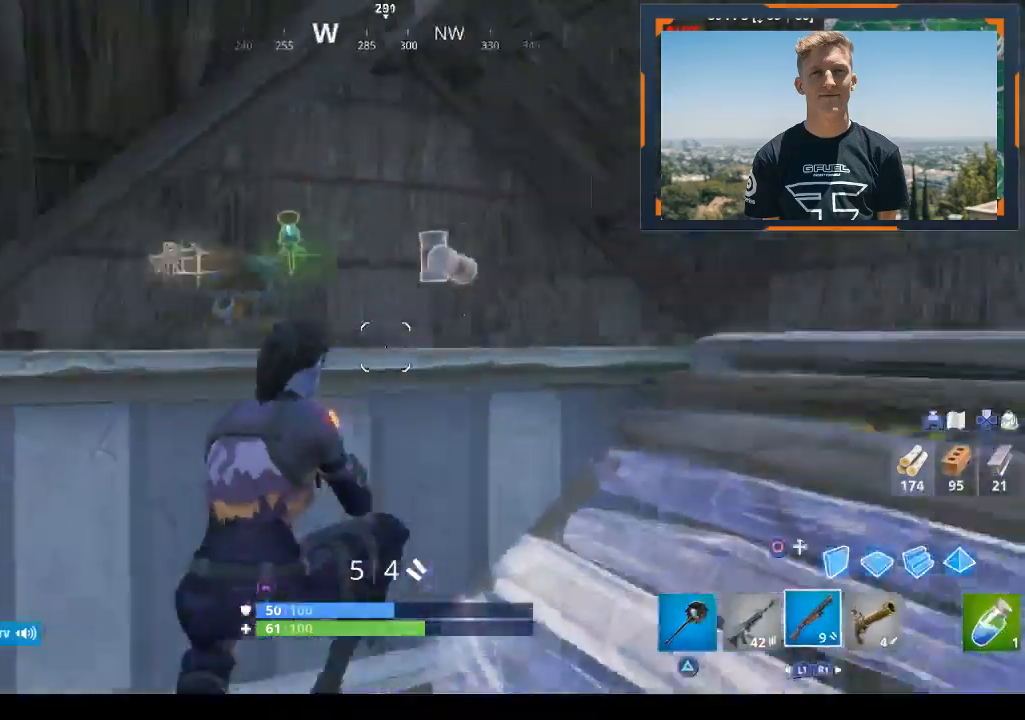
{"buttons": [], "left_stick": "up-right", "right_stick": "left", "events": [[100, "right_stick", "center"], [233, "right_stick", "left"]]}
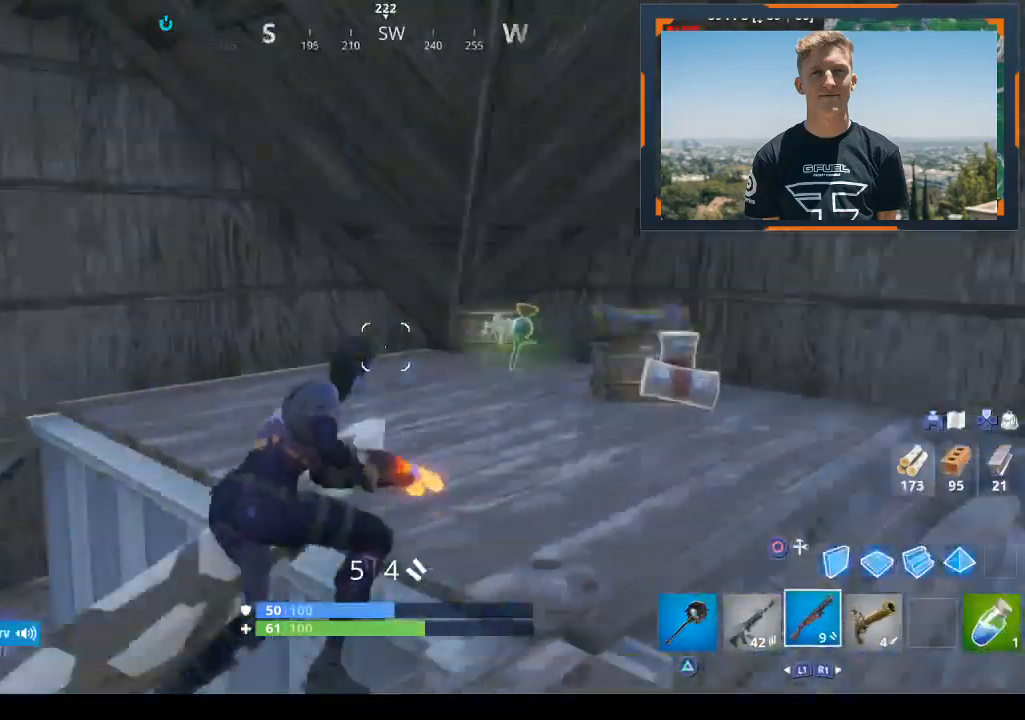
{"buttons": [], "left_stick": "down-right", "right_stick": "left", "events": [[133, "left_stick", "right"], [167, "right_stick", "down-left"], [267, "right_stick", "left"], [467, "left_stick", "down-right"]]}
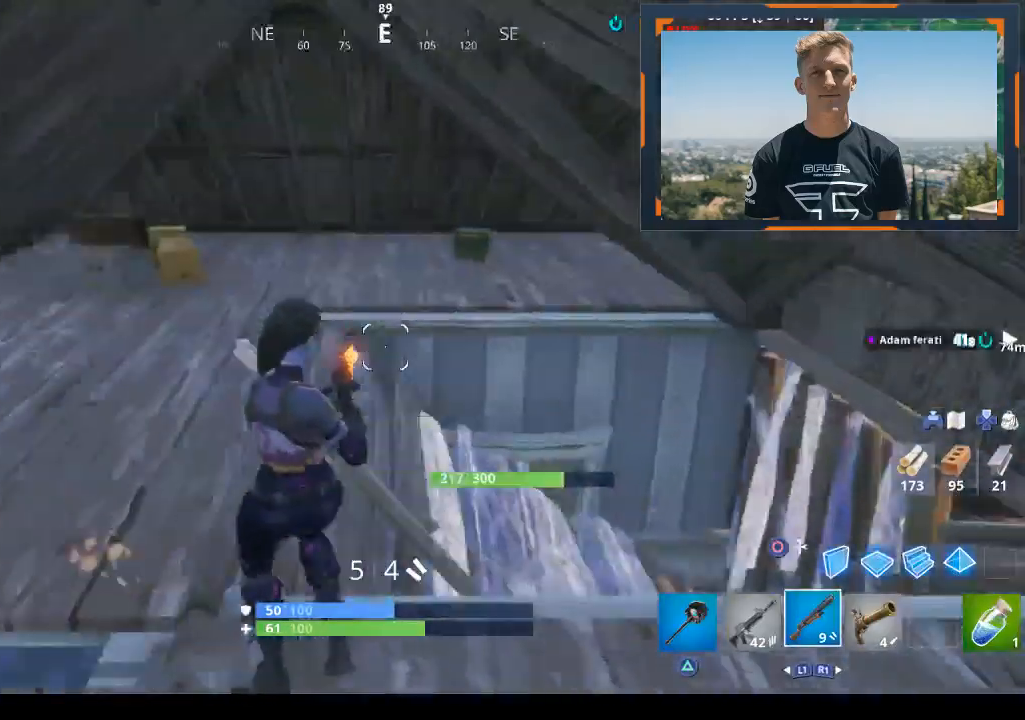
{"buttons": [], "left_stick": "up-left", "right_stick": "down-left", "events": [[167, "left_stick", "down-left"], [233, "left_stick", "left"], [233, "right_stick", "down-left"], [333, "left_stick", "up-left"]]}
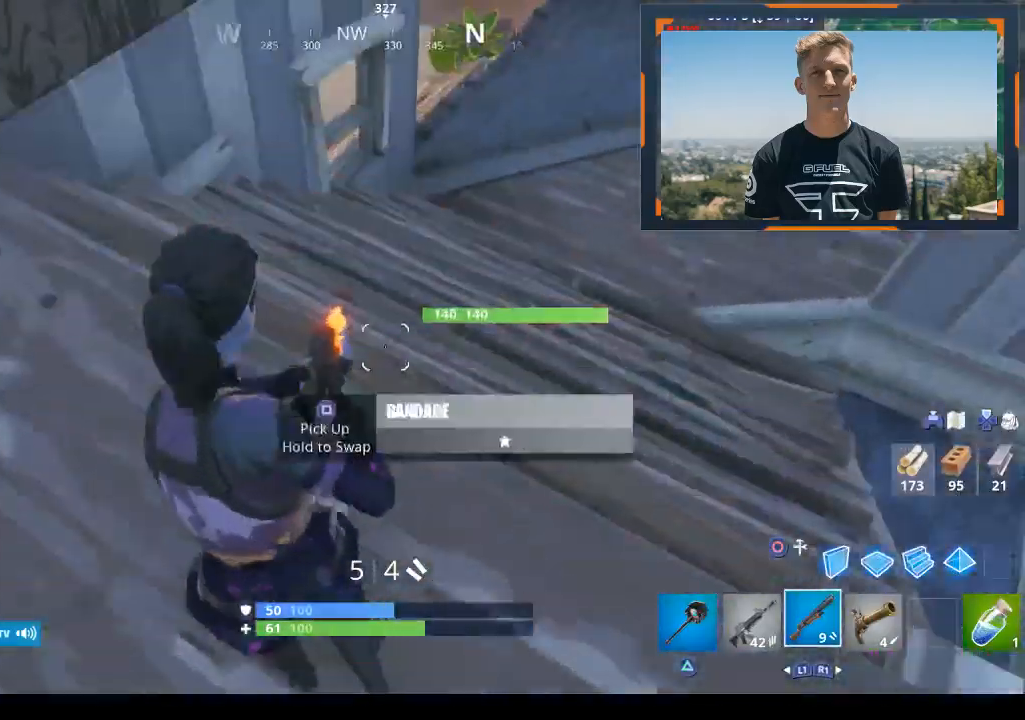
{"buttons": [], "left_stick": "left", "right_stick": "center", "events": [[33, "right_stick", "center"], [100, "left_stick", "center"], [200, "right_stick", "right"], [267, "left_stick", "down-left"], [367, "left_stick", "left"], [500, "right_stick", "center"]]}
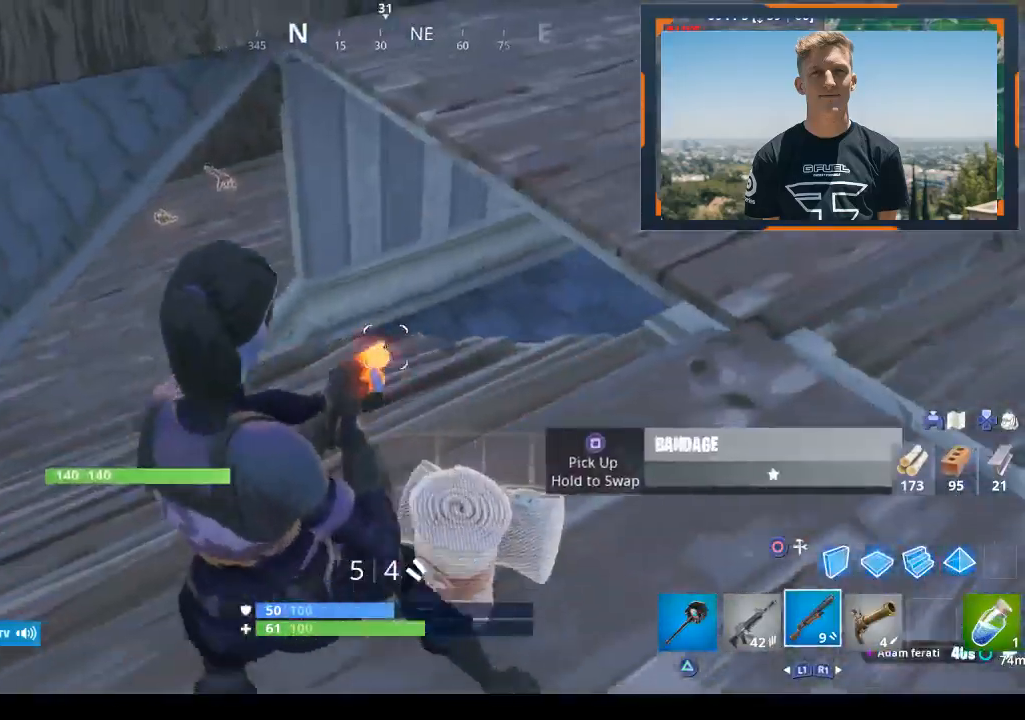
{"buttons": [], "left_stick": "up-left", "right_stick": "up-right", "events": [[233, "left_stick", "up-left"], [500, "right_stick", "up-right"]]}
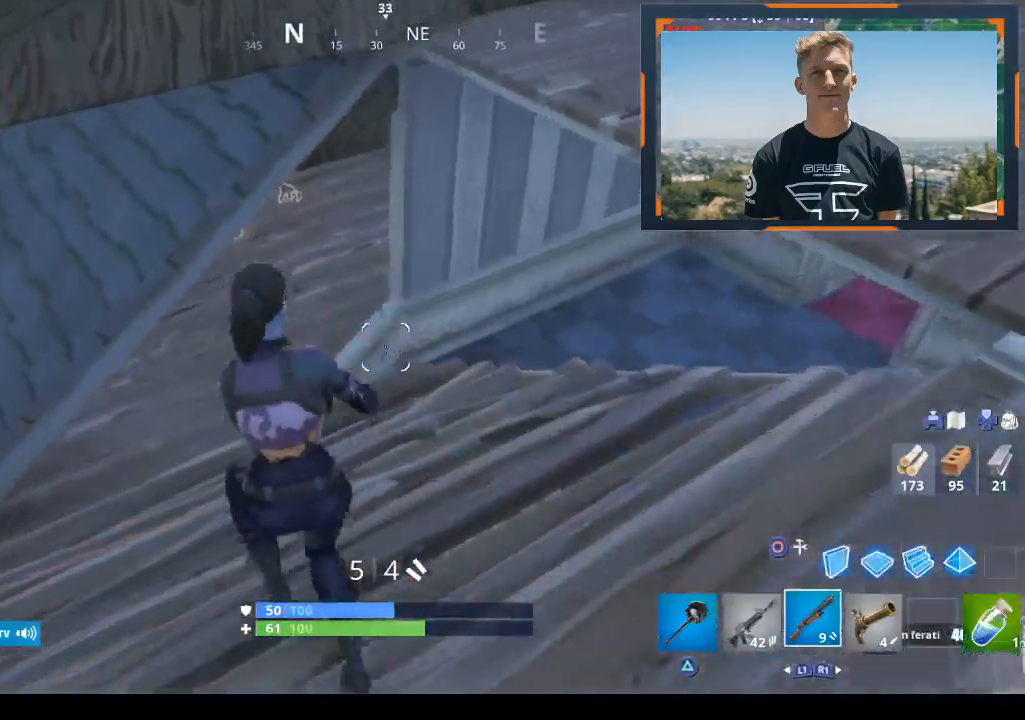
{"buttons": [], "left_stick": "up", "right_stick": "up-left", "events": [[200, "right_stick", "left"], [267, "right_stick", "up-left"], [333, "left_stick", "up"]]}
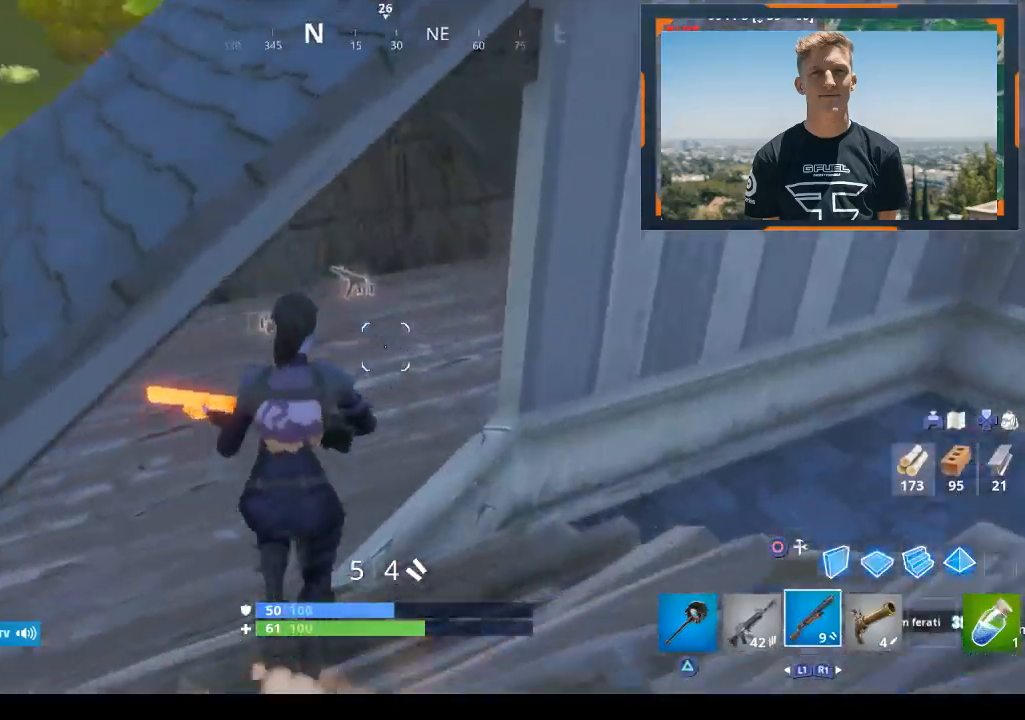
{"buttons": [], "left_stick": "up", "right_stick": "center", "events": [[100, "R1", "down"], [200, "R1", "up"], [200, "right_stick", "center"]]}
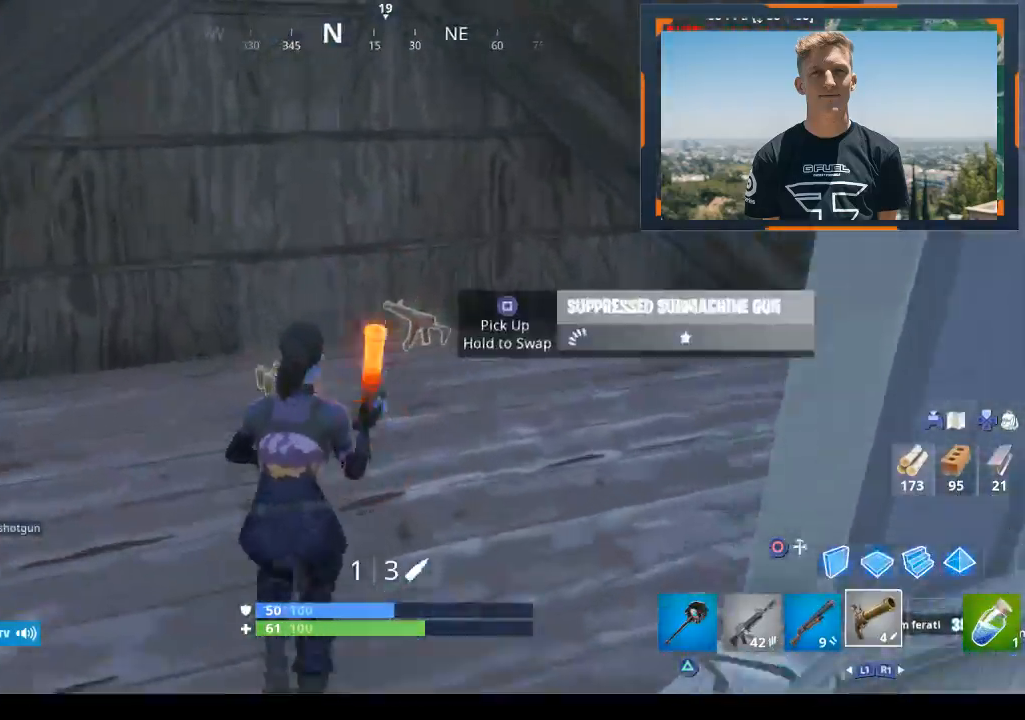
{"buttons": [], "left_stick": "up-right", "right_stick": "right", "events": [[67, "right_stick", "right"], [200, "SQUARE", "down"], [200, "left_stick", "up-left"], [200, "right_stick", "center"], [300, "SQUARE", "up"], [433, "right_stick", "right"], [500, "left_stick", "up-right"]]}
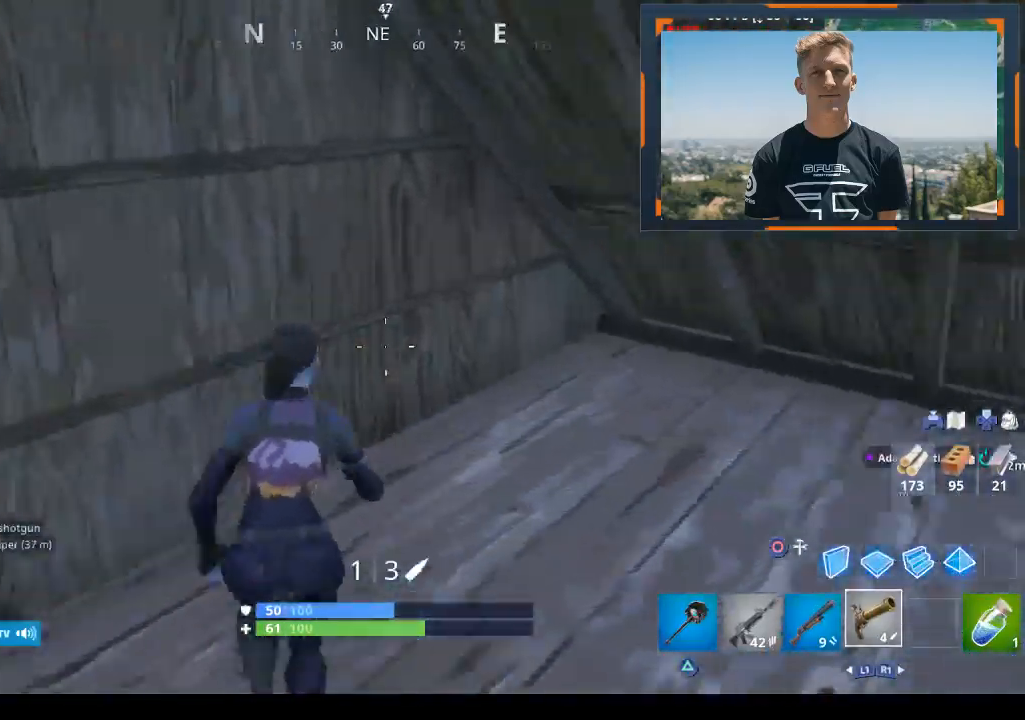
{"buttons": [], "left_stick": "up-right", "right_stick": "right", "events": [[333, "right_stick", "center"], [467, "right_stick", "right"]]}
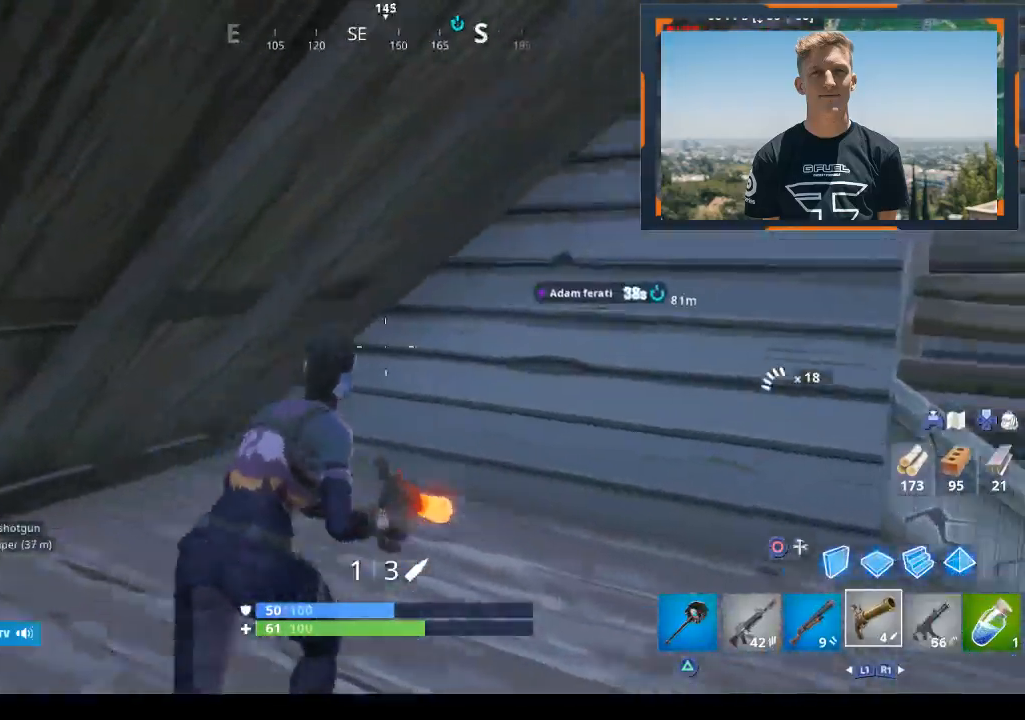
{"buttons": [], "left_stick": "up-right", "right_stick": "up-left", "events": [[200, "right_stick", "center"], [500, "right_stick", "up-left"]]}
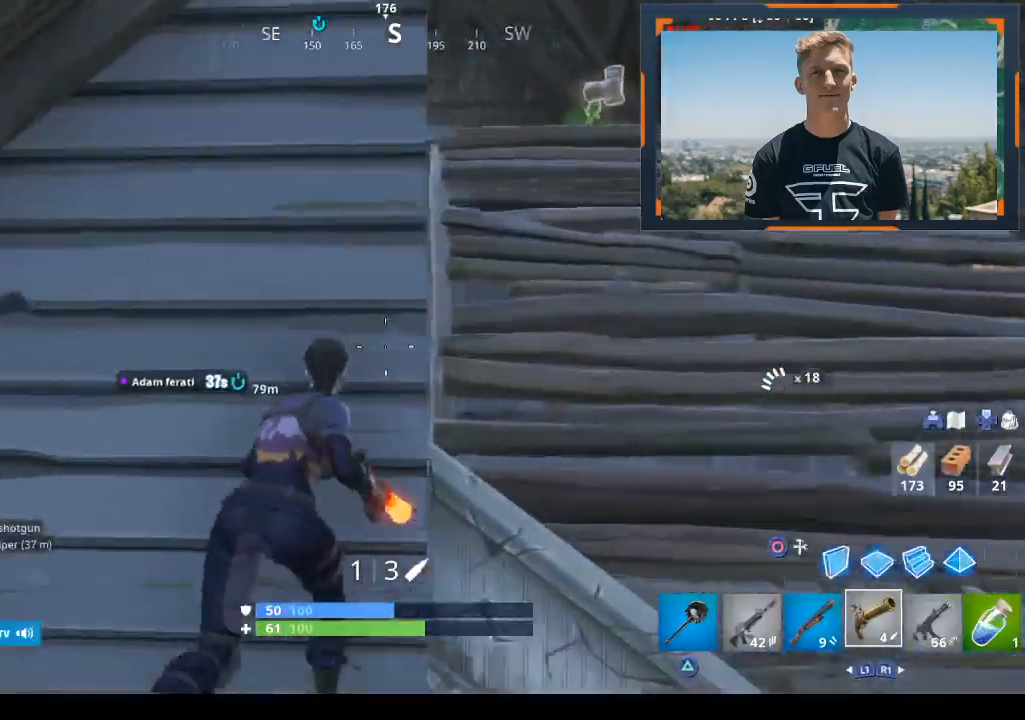
{"buttons": ["DPAD_RIGHT"], "left_stick": "center", "right_stick": "center", "events": [[33, "left_stick", "up-left"], [167, "right_stick", "center"], [200, "left_stick", "center"], [300, "DPAD_UP", "down"], [400, "DPAD_UP", "up"], [467, "DPAD_RIGHT", "down"]]}
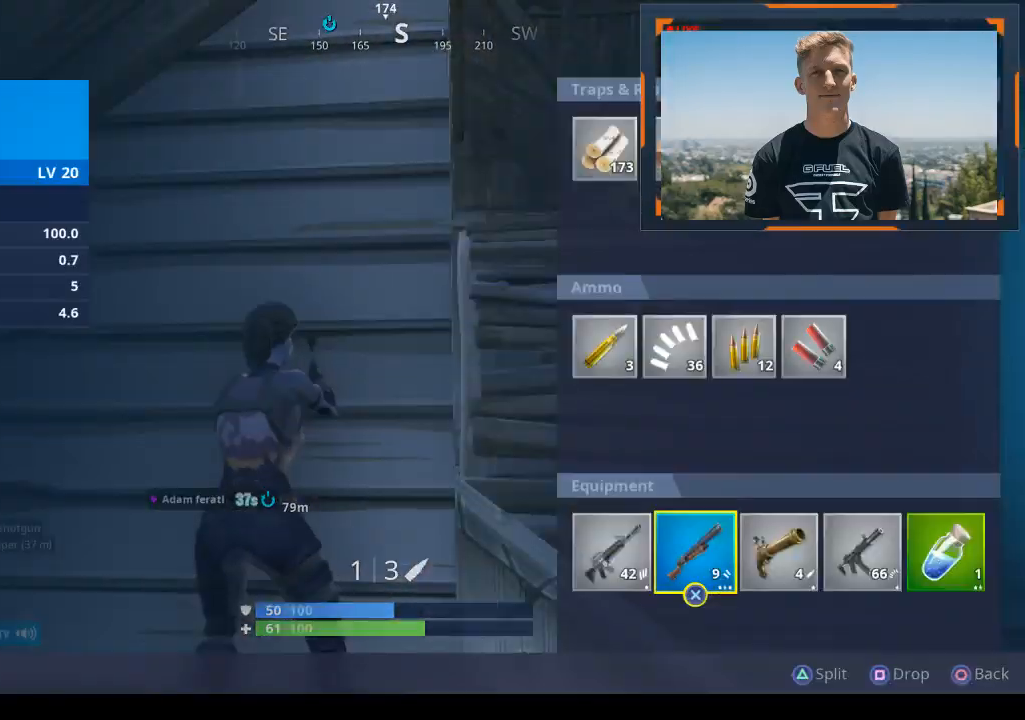
{"buttons": [], "left_stick": "center", "right_stick": "center", "events": [[100, "DPAD_RIGHT", "up"], [133, "DPAD_RIGHT", "down"], [300, "CROSS", "down"], [300, "DPAD_RIGHT", "up"], [333, "CROSS", "up"], [333, "DPAD_RIGHT", "down"], [367, "CROSS", "down"], [400, "DPAD_RIGHT", "up"], [467, "CROSS", "up"]]}
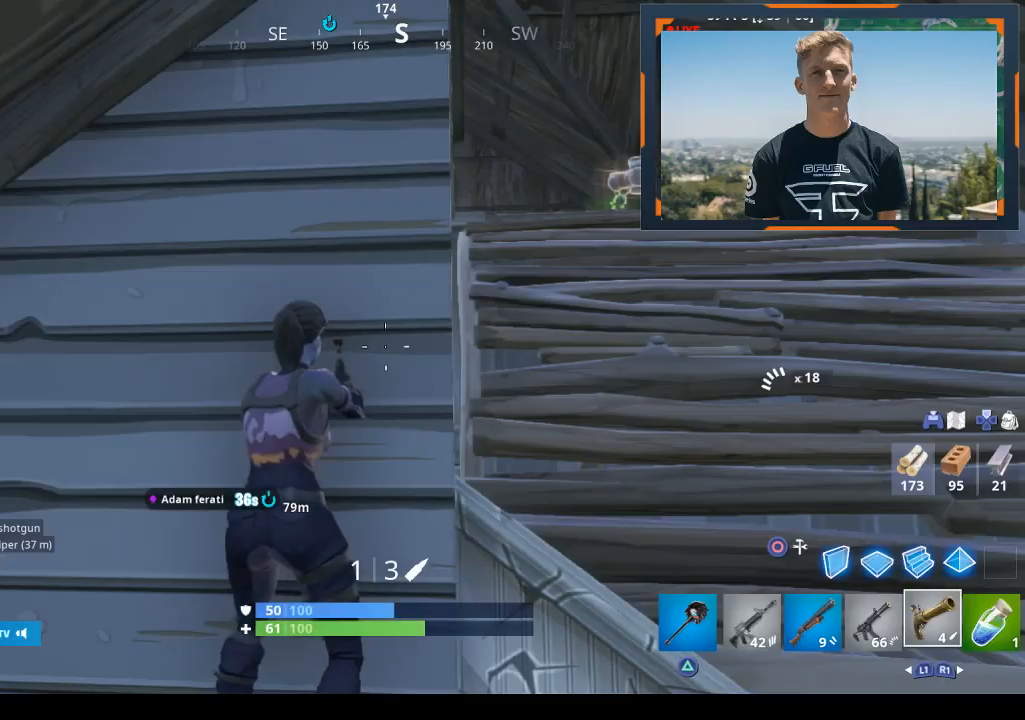
{"buttons": [], "left_stick": "down-right", "right_stick": "center", "events": [[33, "CIRCLE", "down"], [100, "CIRCLE", "up"], [133, "left_stick", "down-right"], [167, "right_stick", "down-left"], [300, "L1", "down"], [400, "right_stick", "center"], [467, "L1", "up"]]}
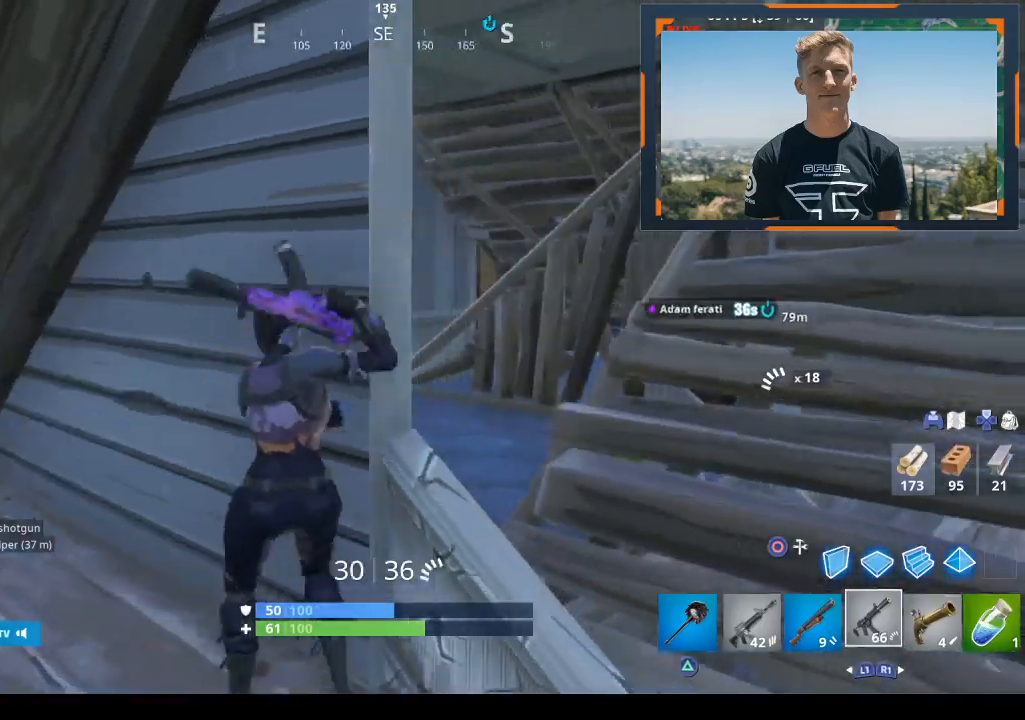
{"buttons": [], "left_stick": "up-right", "right_stick": "center", "events": [[200, "right_stick", "down"], [267, "L1", "down"], [333, "right_stick", "right"], [400, "left_stick", "up-right"], [433, "L1", "up"], [467, "right_stick", "center"]]}
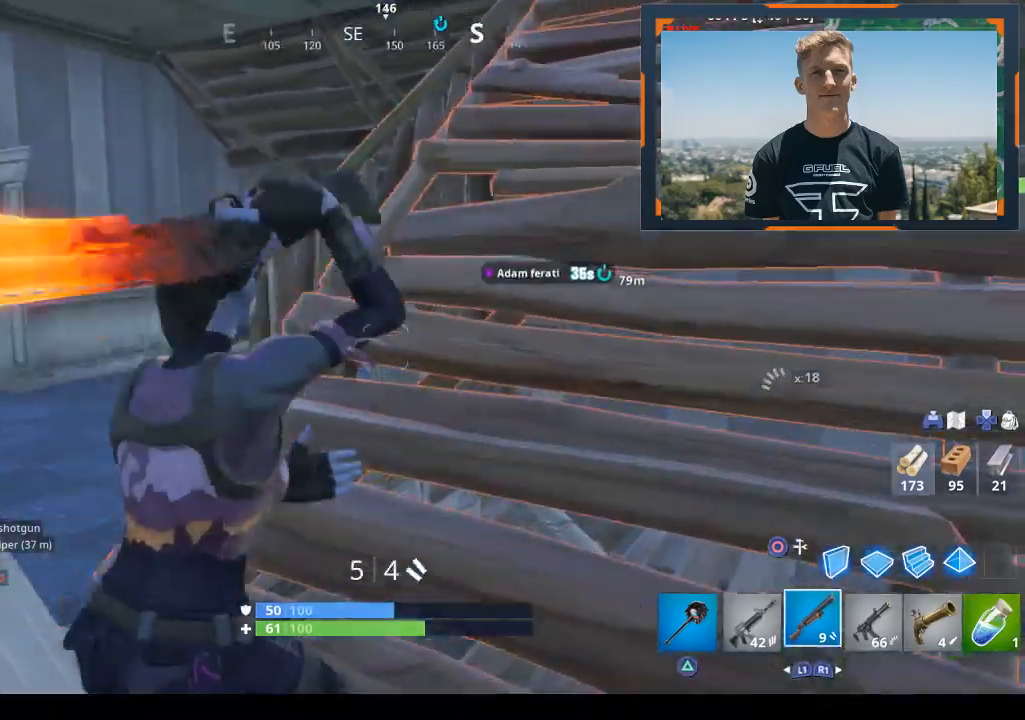
{"buttons": ["R1"], "left_stick": "up-right", "right_stick": "center", "events": [[67, "right_stick", "right"], [233, "right_stick", "center"], [300, "CROSS", "down"], [400, "CROSS", "up"], [467, "R1", "down"]]}
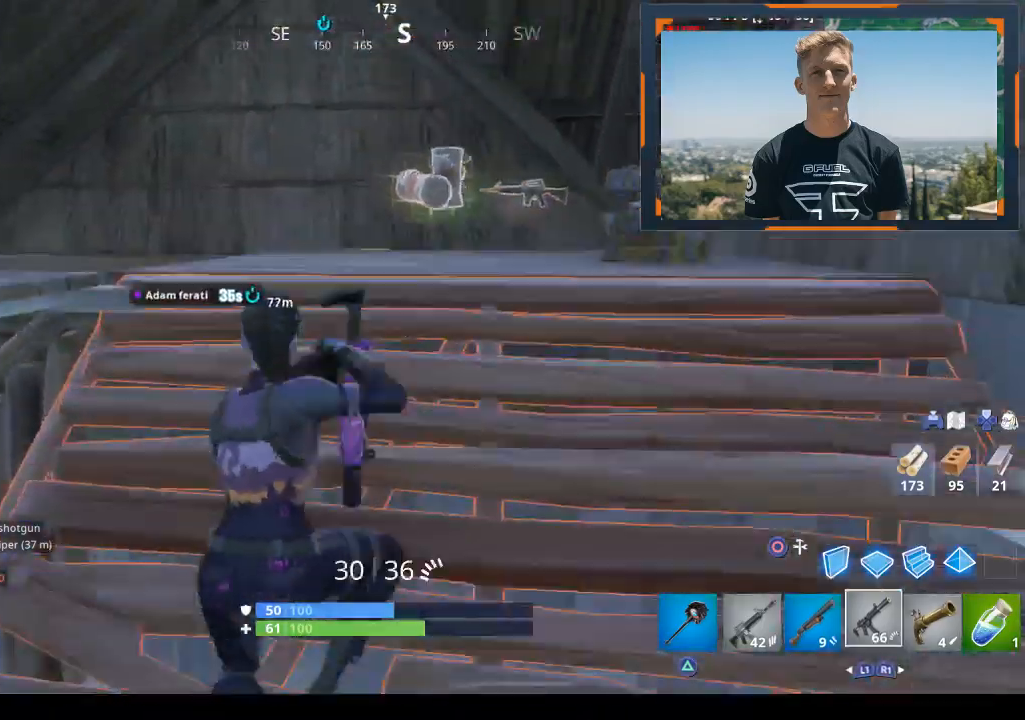
{"buttons": [], "left_stick": "up-right", "right_stick": "left", "events": [[67, "R1", "up"], [100, "L1", "down"], [267, "L1", "up"], [267, "R1", "down"], [267, "right_stick", "down-left"], [433, "R1", "up"], [467, "right_stick", "left"]]}
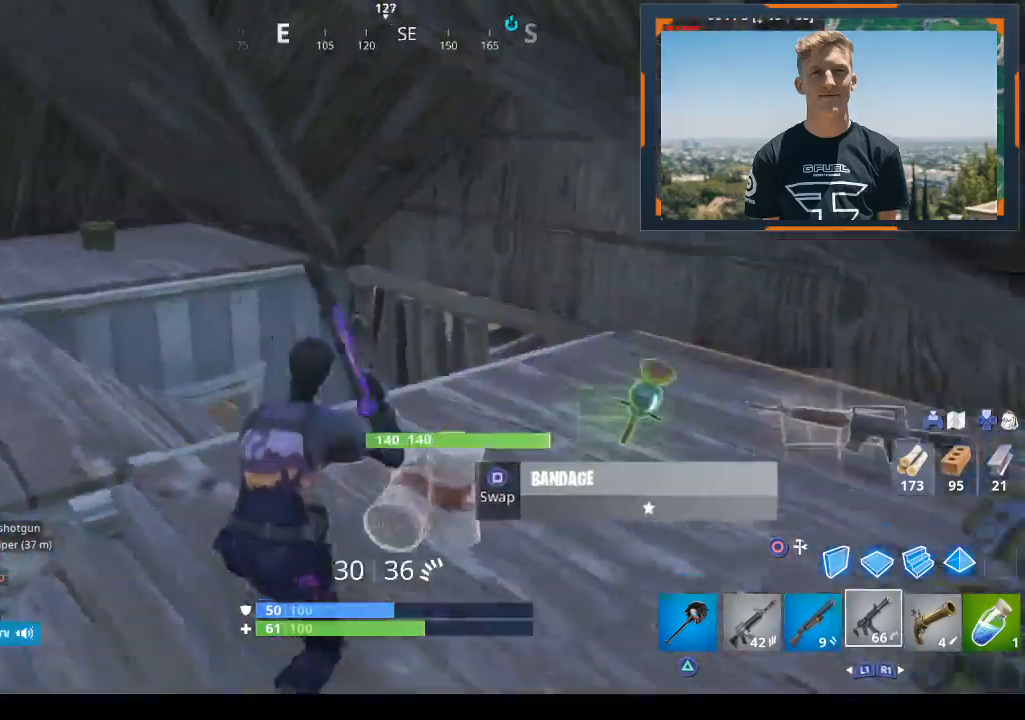
{"buttons": [], "left_stick": "right", "right_stick": "center", "events": [[367, "left_stick", "right"], [433, "right_stick", "center"]]}
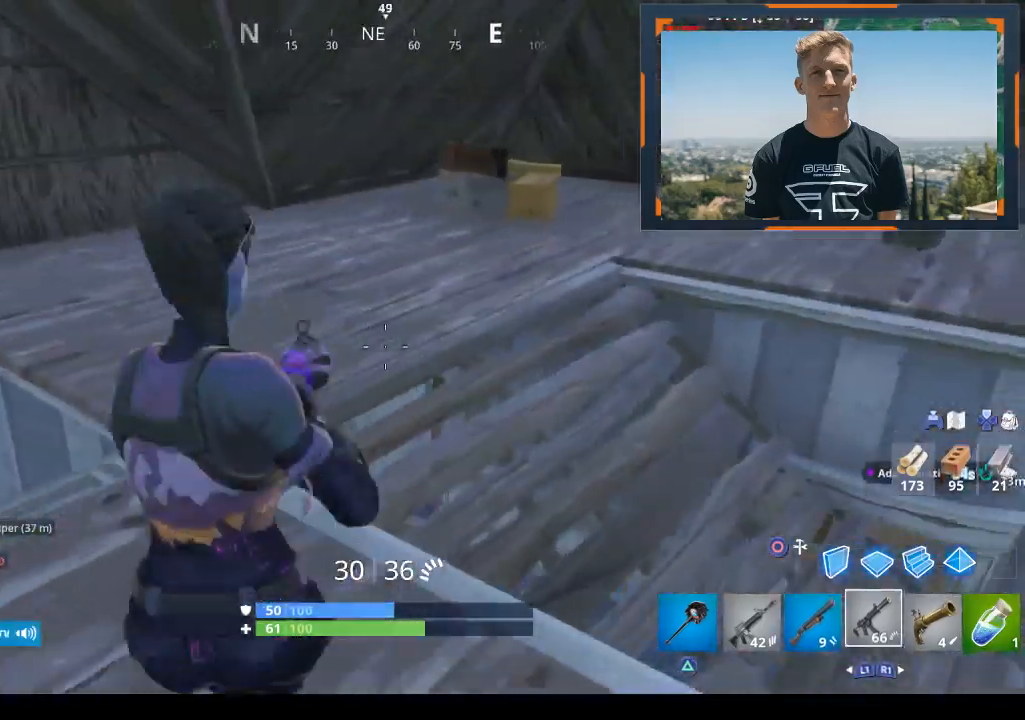
{"buttons": [], "left_stick": "up-right", "right_stick": "right", "events": [[67, "right_stick", "left"], [133, "right_stick", "down-left"], [300, "right_stick", "down-right"], [400, "left_stick", "up-right"], [400, "right_stick", "right"]]}
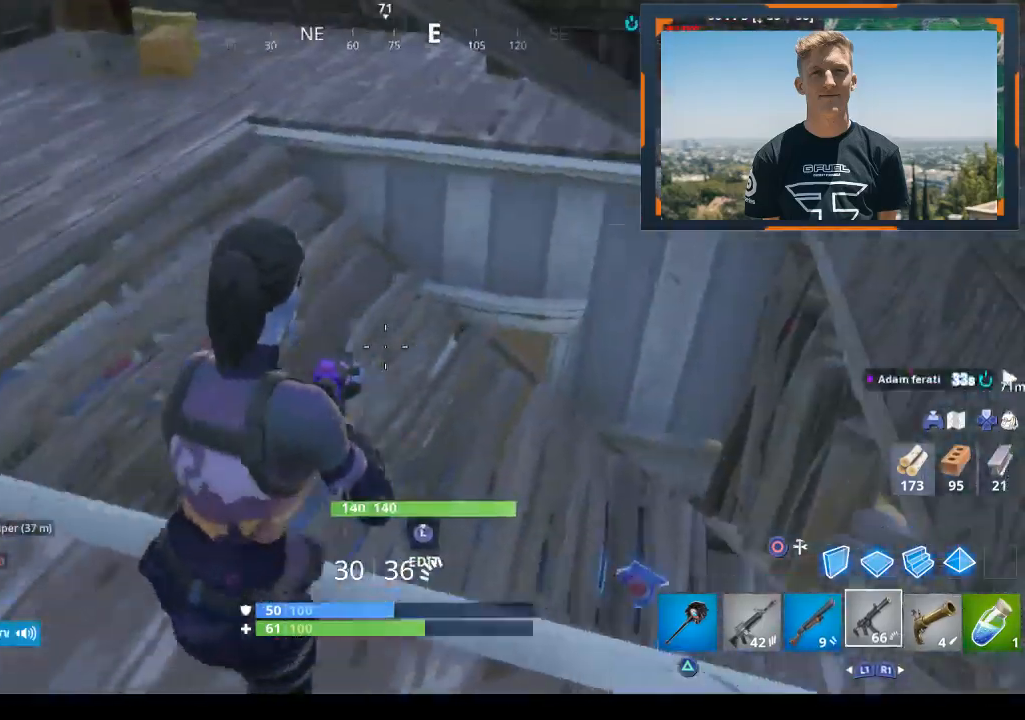
{"buttons": [], "left_stick": "center", "right_stick": "center", "events": [[167, "left_stick", "center"], [167, "right_stick", "center"]]}
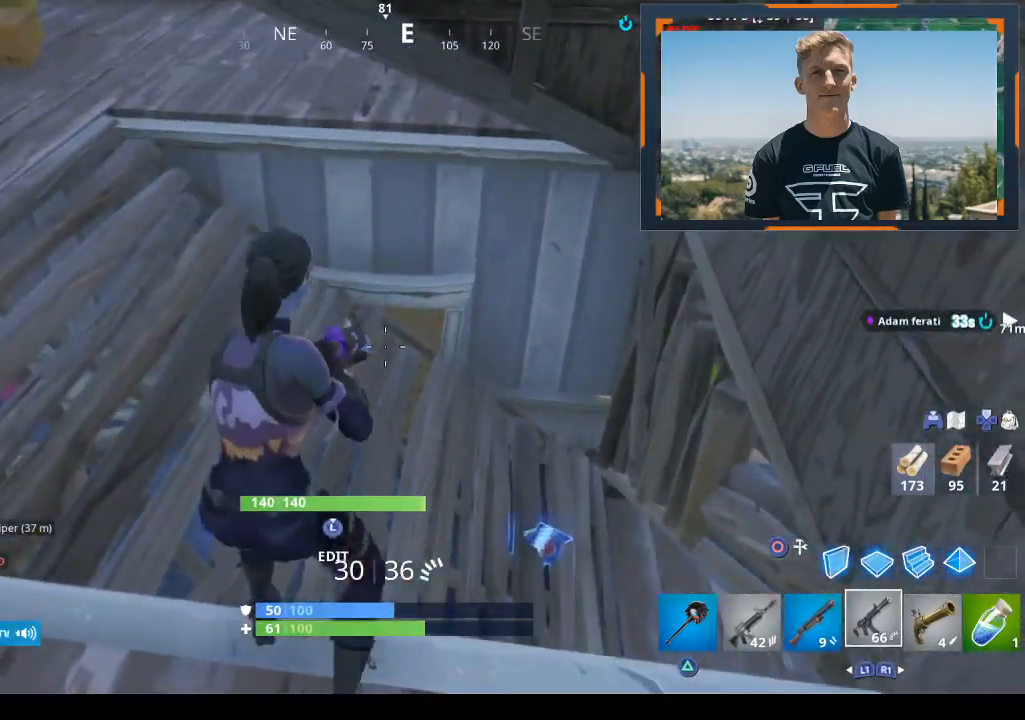
{"buttons": [], "left_stick": "right", "right_stick": "left", "events": [[100, "right_stick", "left"], [333, "right_stick", "center"], [433, "left_stick", "right"], [433, "right_stick", "left"]]}
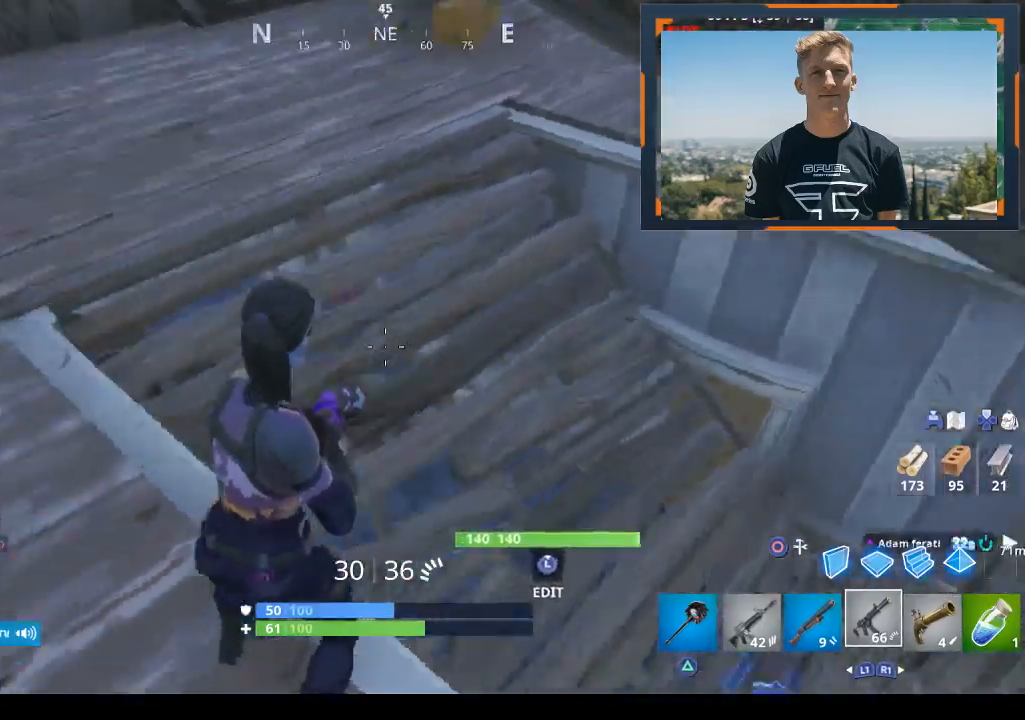
{"buttons": [], "left_stick": "right", "right_stick": "center", "events": [[167, "right_stick", "center"], [267, "right_stick", "down-right"], [333, "L3", "down"], [400, "right_stick", "center"], [433, "L3", "up"]]}
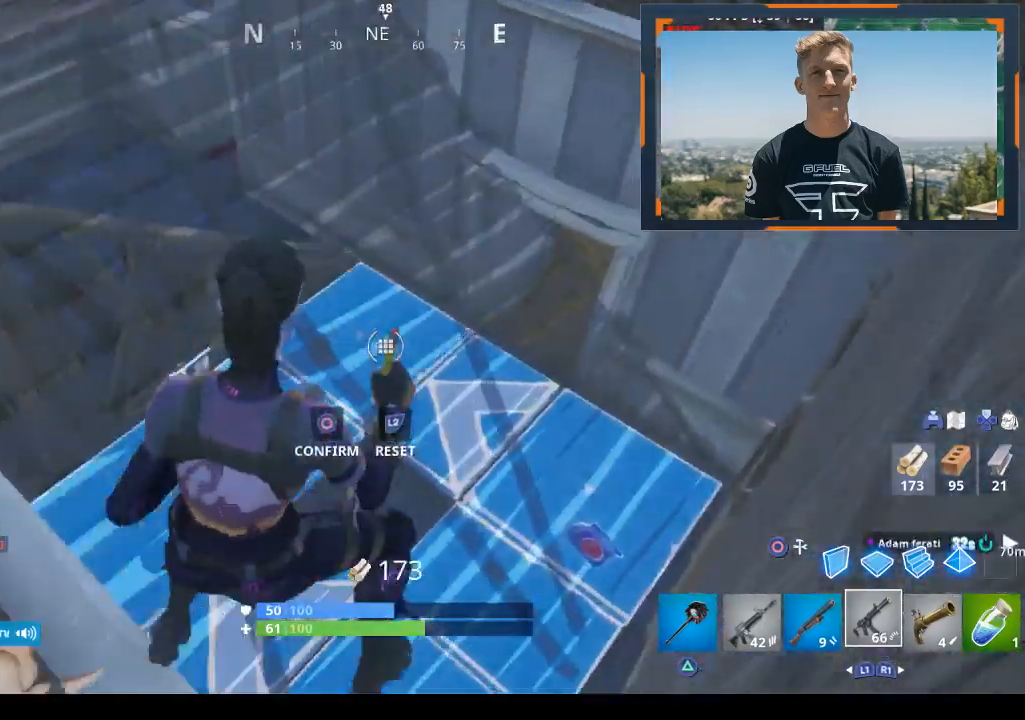
{"buttons": ["R2"], "left_stick": "up", "right_stick": "center", "events": [[67, "left_stick", "up-left"], [67, "right_stick", "left"], [100, "R2", "down"], [200, "right_stick", "right"], [333, "right_stick", "up-left"], [500, "left_stick", "up"], [500, "right_stick", "center"]]}
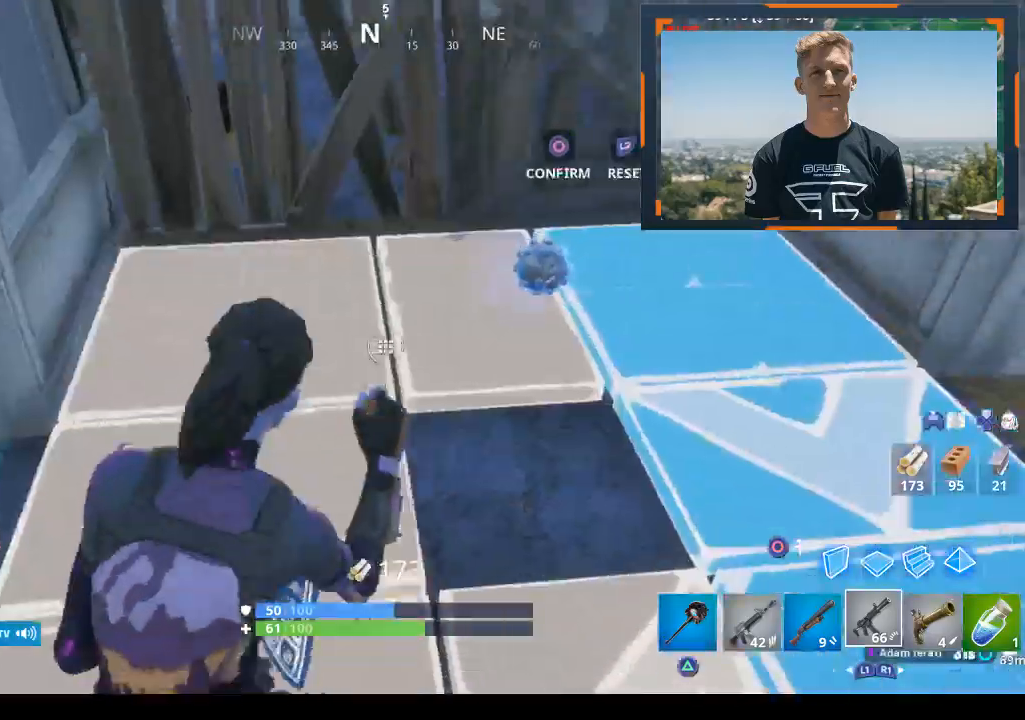
{"buttons": [], "left_stick": "up", "right_stick": "center", "events": [[100, "left_stick", "up-right"], [133, "right_stick", "left"], [167, "R2", "up"], [233, "left_stick", "right"], [367, "left_stick", "up"], [367, "right_stick", "center"]]}
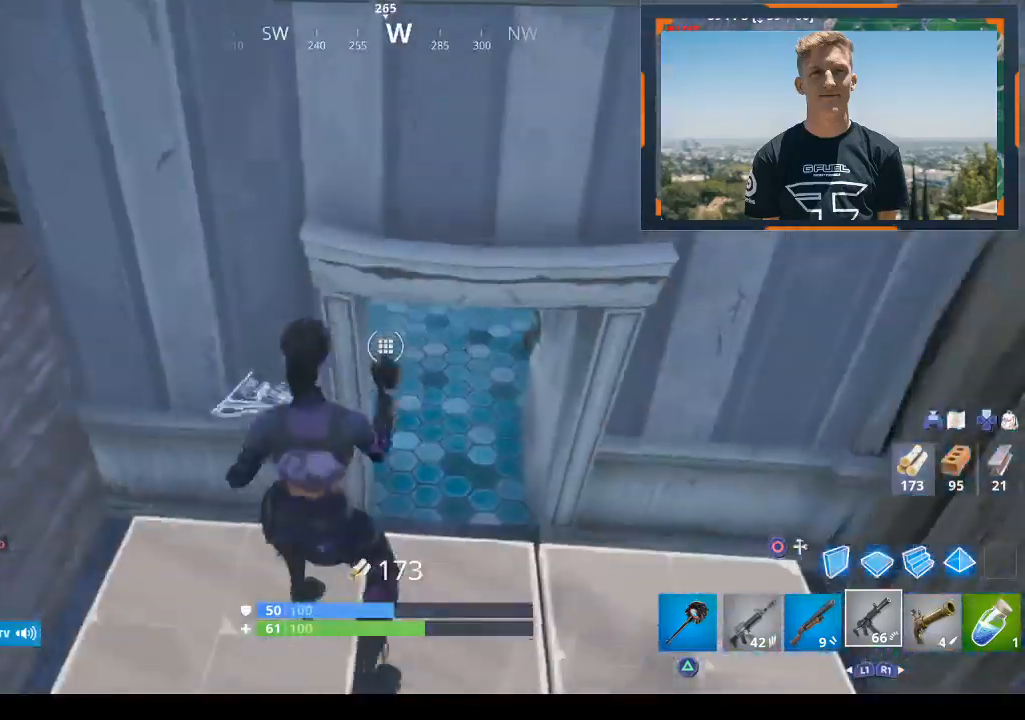
{"buttons": [], "left_stick": "up-right", "right_stick": "center", "events": [[133, "left_stick", "right"], [233, "right_stick", "right"], [433, "left_stick", "up-right"], [500, "right_stick", "center"]]}